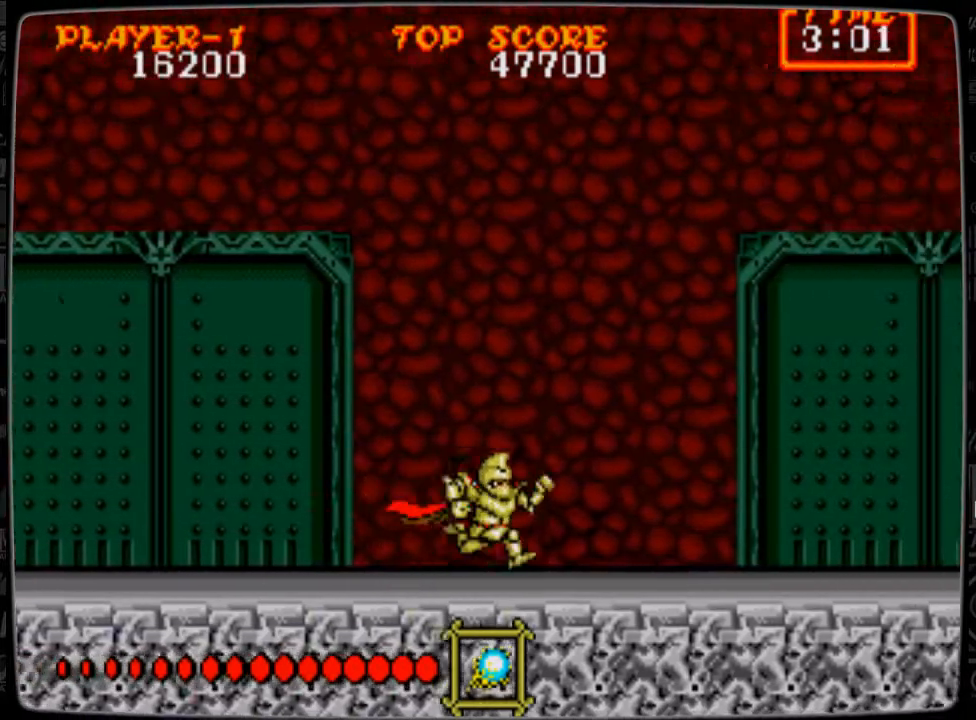
Gameplay with a controller; each line is a JSON object with the inputs held at the frame after it. "events" lists button and stick changes between this image and that frame as [ms after this image, input, new state], when the widget could be followed in between. Not read: L3 R3.
{"buttons": [], "events": [[500, "DPAD_RIGHT", "up"]]}
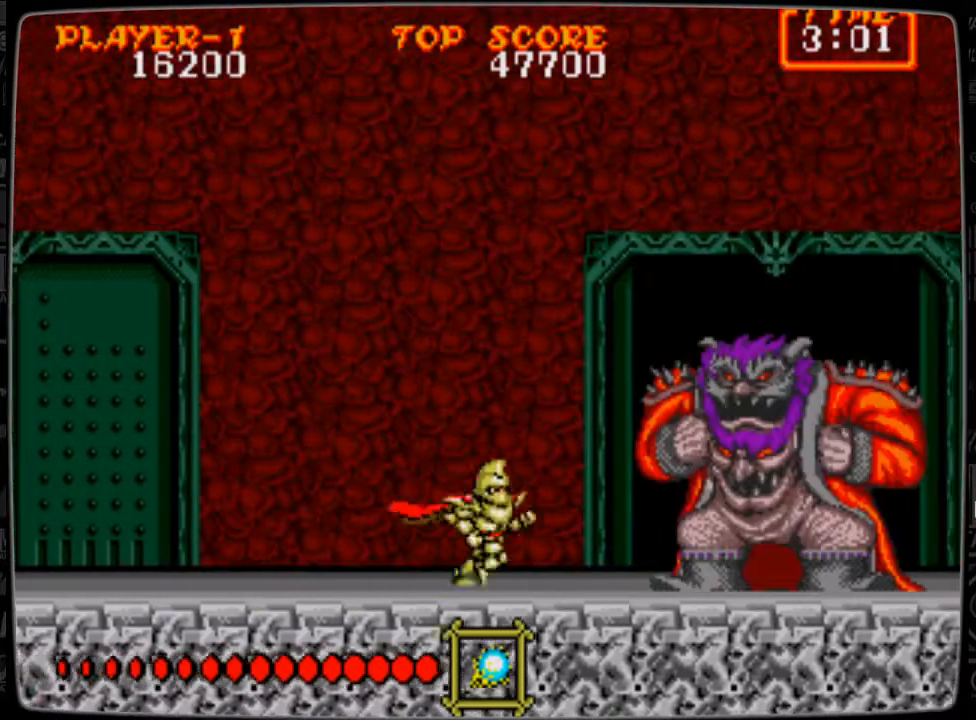
{"buttons": [], "events": [[167, "A", "down"], [292, "A", "up"], [417, "B", "down"], [459, "B", "up"]]}
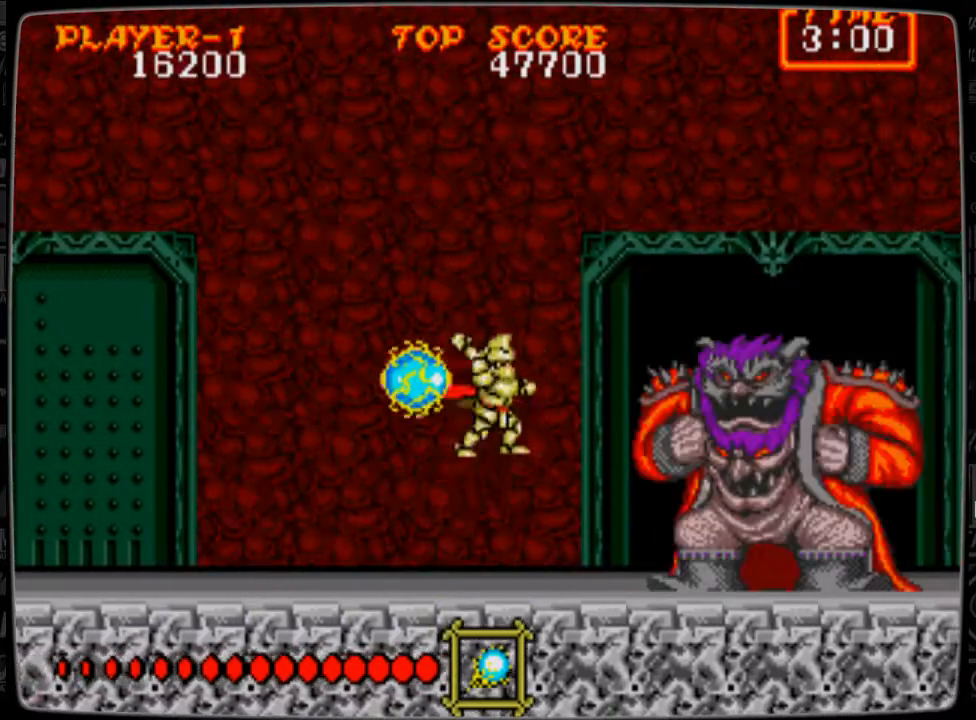
{"buttons": [], "events": [[166, "B", "down"], [250, "B", "up"], [292, "B", "down"], [333, "B", "up"]]}
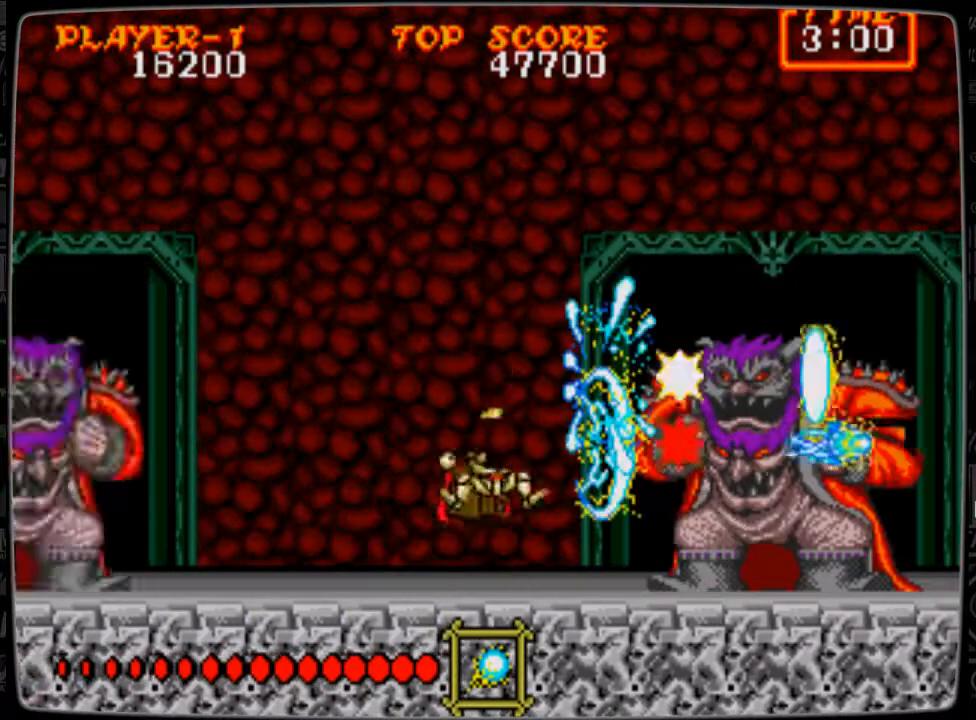
{"buttons": ["B"], "events": [[42, "B", "down"], [84, "B", "up"], [125, "B", "down"], [209, "B", "up"], [292, "B", "down"], [334, "B", "up"], [417, "B", "down"], [459, "B", "up"], [501, "B", "down"]]}
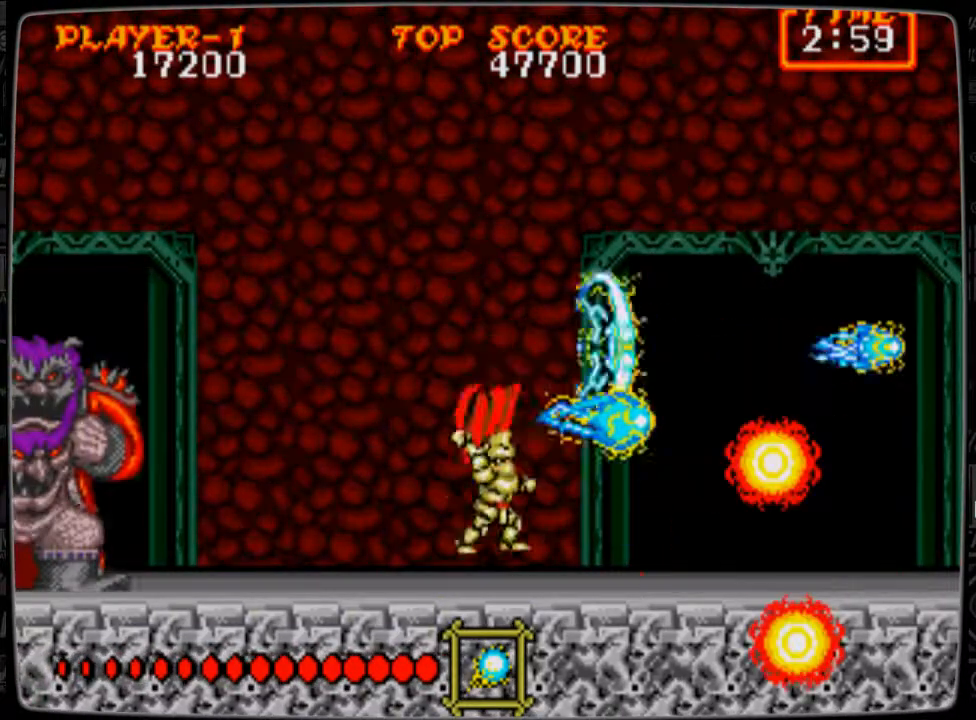
{"buttons": [], "events": [[83, "B", "up"], [250, "DPAD_RIGHT", "down"], [500, "DPAD_RIGHT", "up"]]}
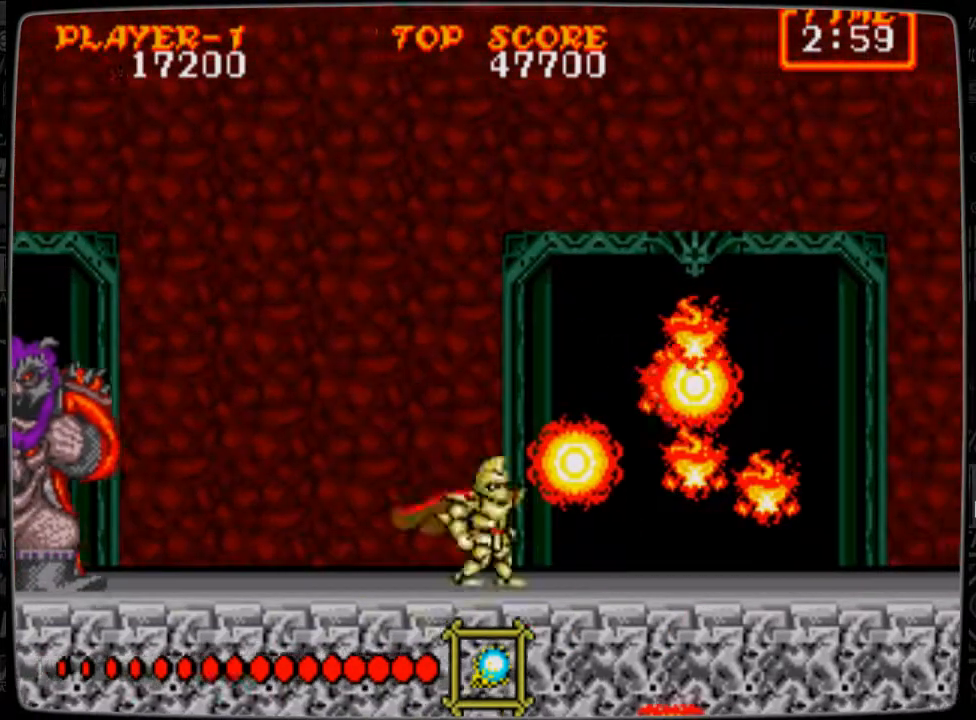
{"buttons": [], "events": [[42, "DPAD_LEFT", "down"], [125, "DPAD_LEFT", "up"], [209, "A", "down"], [250, "A", "up"], [334, "B", "down"], [375, "B", "up"], [459, "B", "down"], [501, "B", "up"]]}
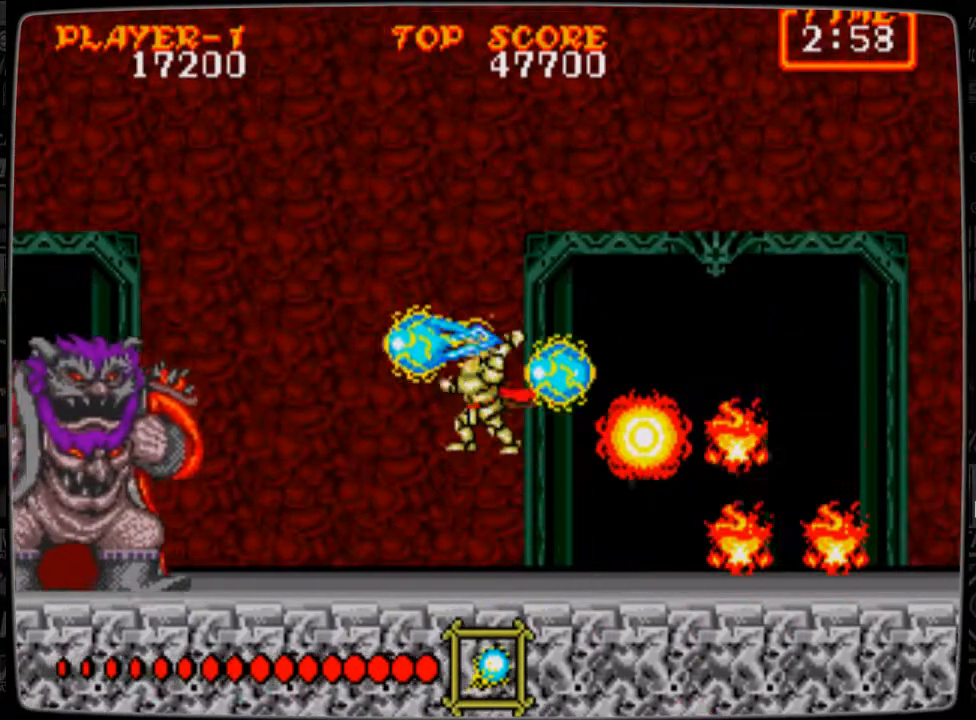
{"buttons": [], "events": [[83, "B", "down"], [125, "B", "up"], [208, "B", "down"], [292, "B", "up"], [375, "A", "down"], [417, "A", "up"]]}
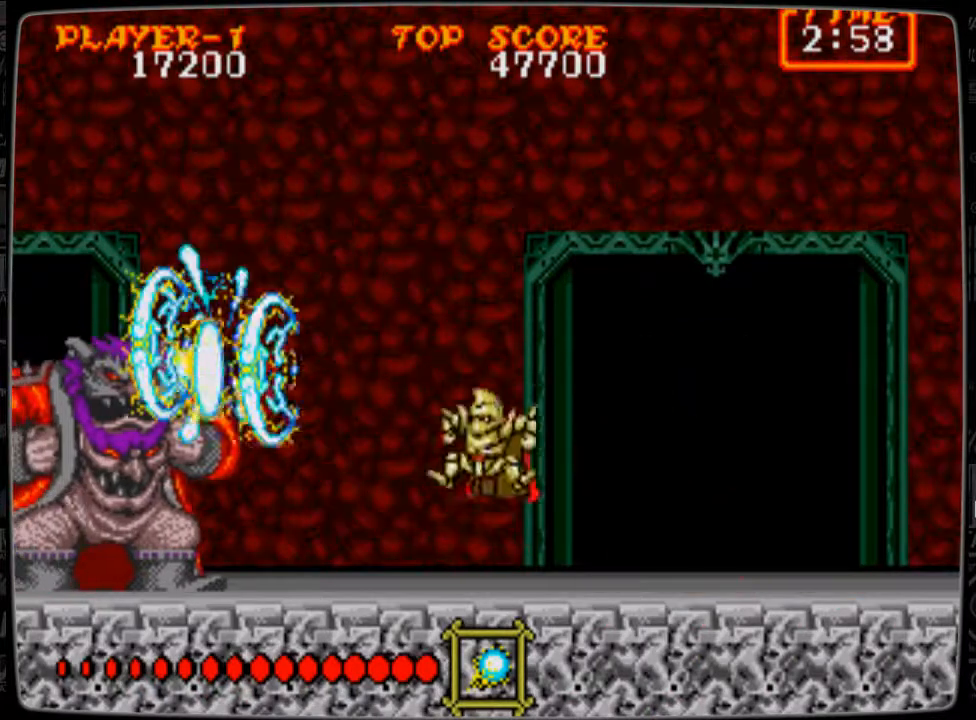
{"buttons": [], "events": [[42, "B", "down"], [84, "B", "up"], [125, "B", "down"], [250, "B", "up"], [292, "B", "down"], [334, "B", "up"], [376, "B", "down"], [501, "B", "up"]]}
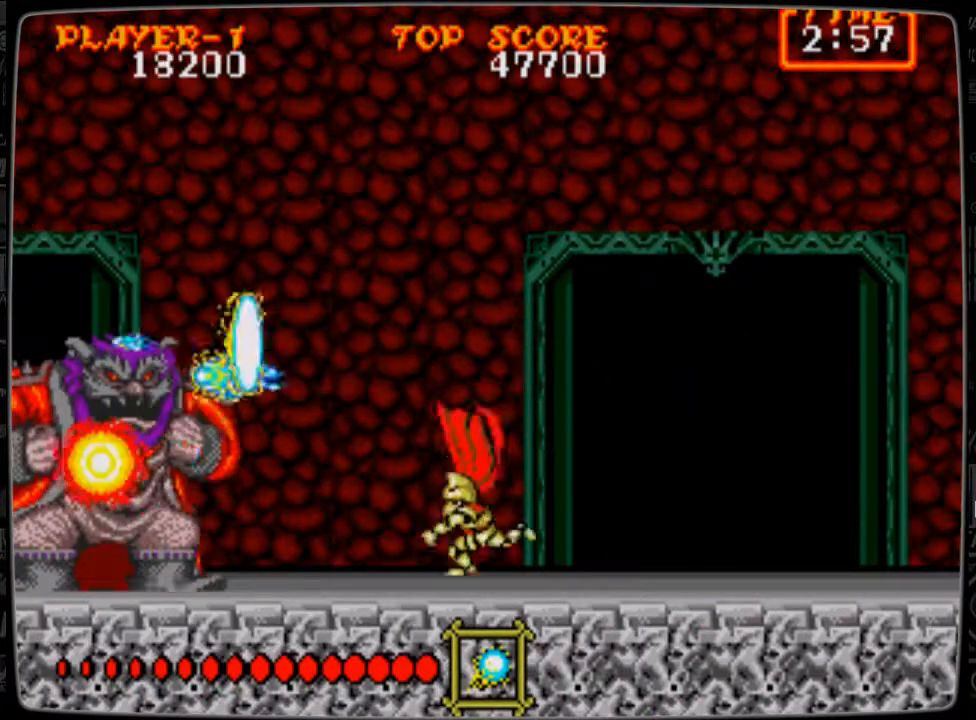
{"buttons": ["DPAD_RIGHT"], "events": [[41, "DPAD_RIGHT", "down"]]}
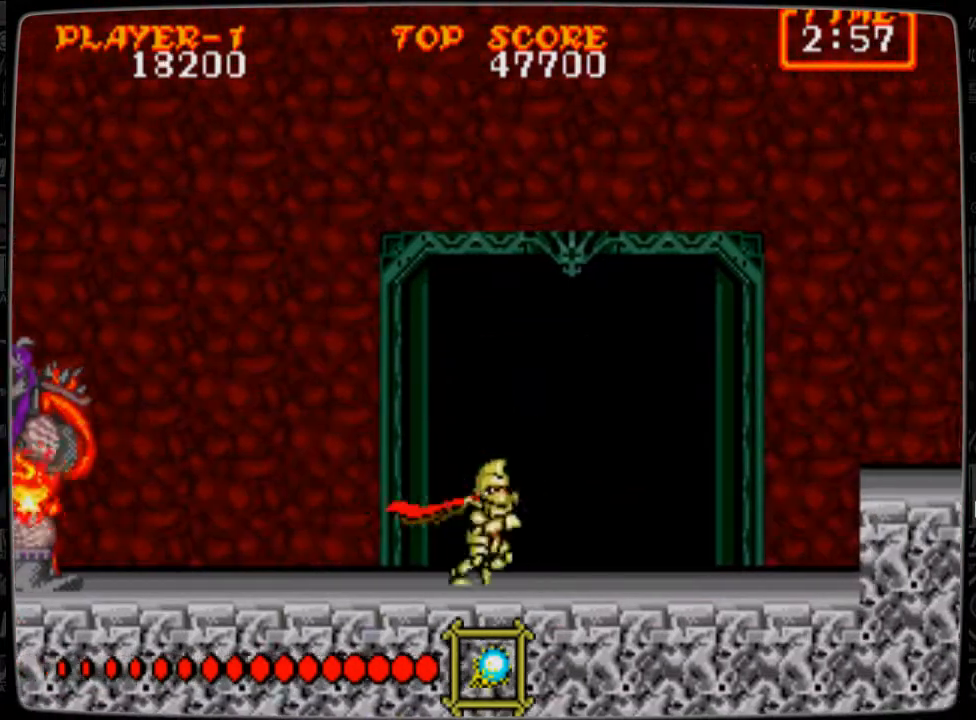
{"buttons": ["DPAD_RIGHT"], "events": []}
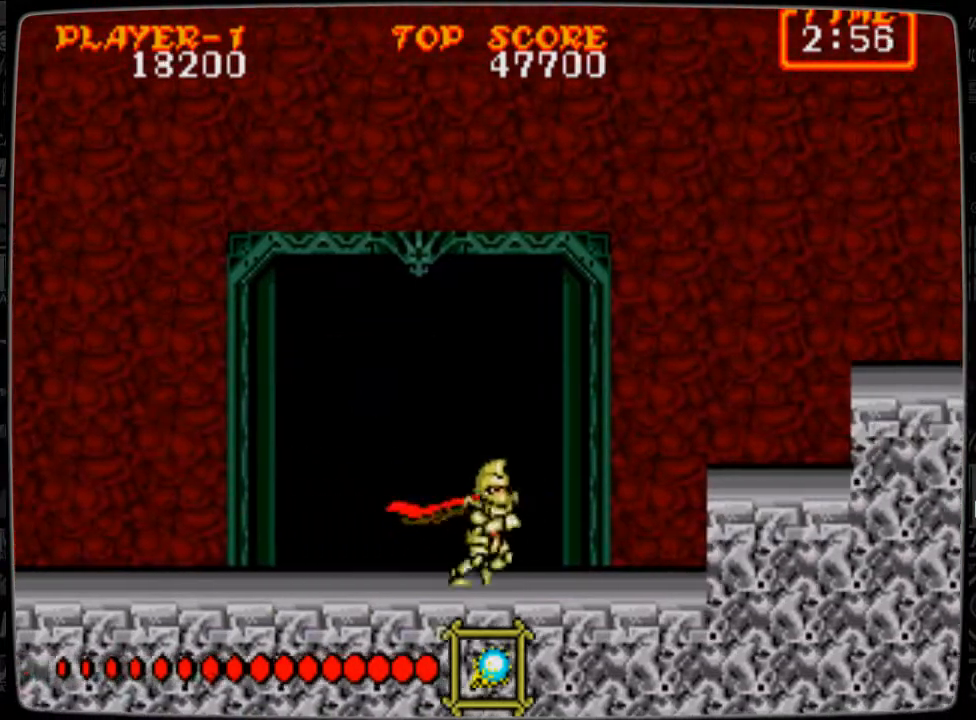
{"buttons": ["DPAD_RIGHT"], "events": [[250, "A", "down"], [292, "A", "up"]]}
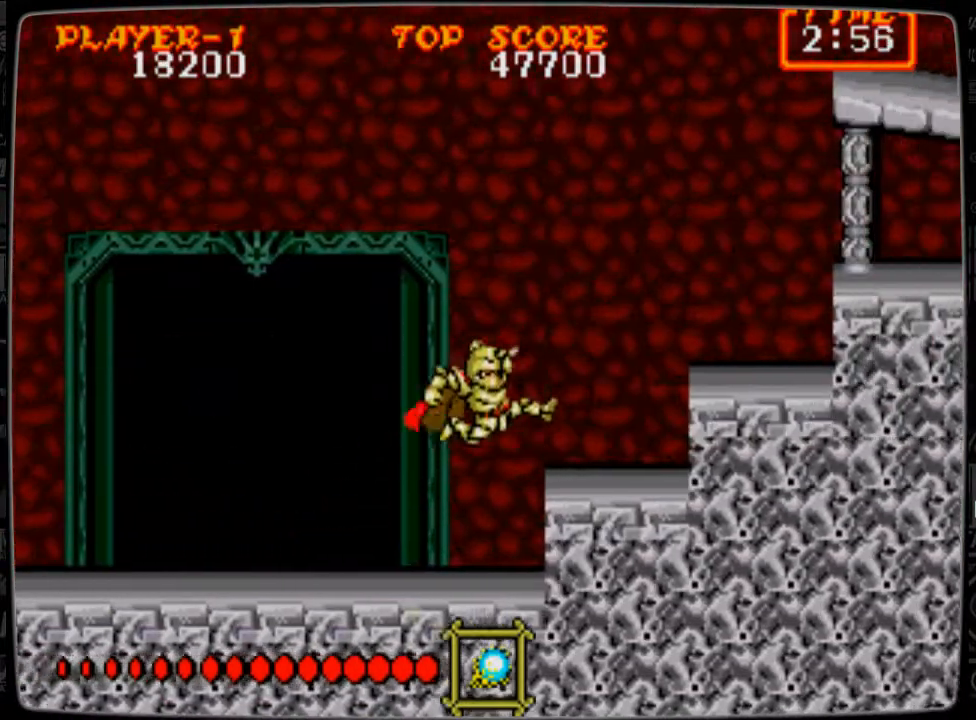
{"buttons": ["DPAD_RIGHT"], "events": [[250, "A", "down"], [375, "A", "up"]]}
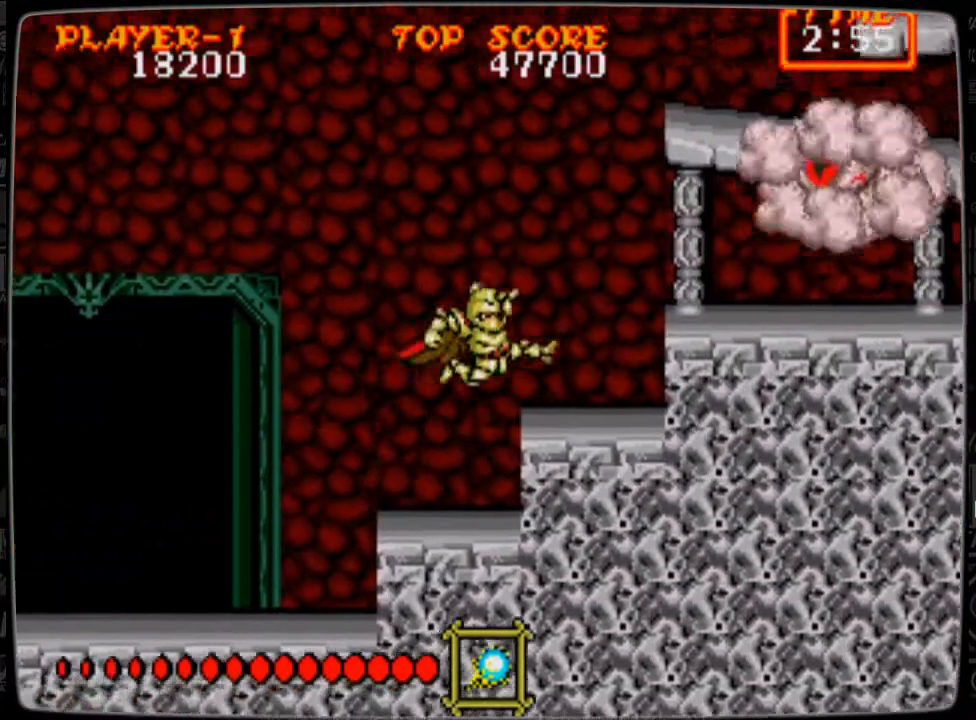
{"buttons": ["B", "DPAD_RIGHT"], "events": [[125, "DPAD_RIGHT", "up"], [208, "DPAD_LEFT", "down"], [292, "A", "down"], [375, "A", "up"], [417, "DPAD_LEFT", "up"], [500, "B", "down"], [500, "DPAD_RIGHT", "down"]]}
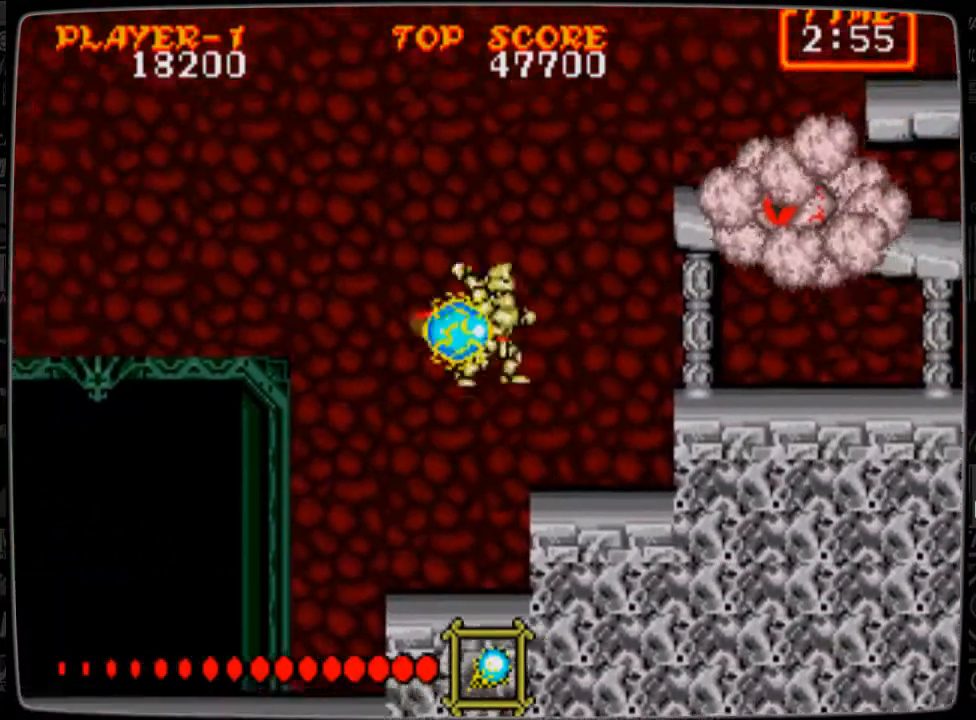
{"buttons": [], "events": [[84, "B", "up"], [125, "B", "down"], [167, "B", "up"], [167, "DPAD_RIGHT", "up"], [250, "B", "down"], [334, "B", "up"], [375, "B", "down"], [459, "B", "up"]]}
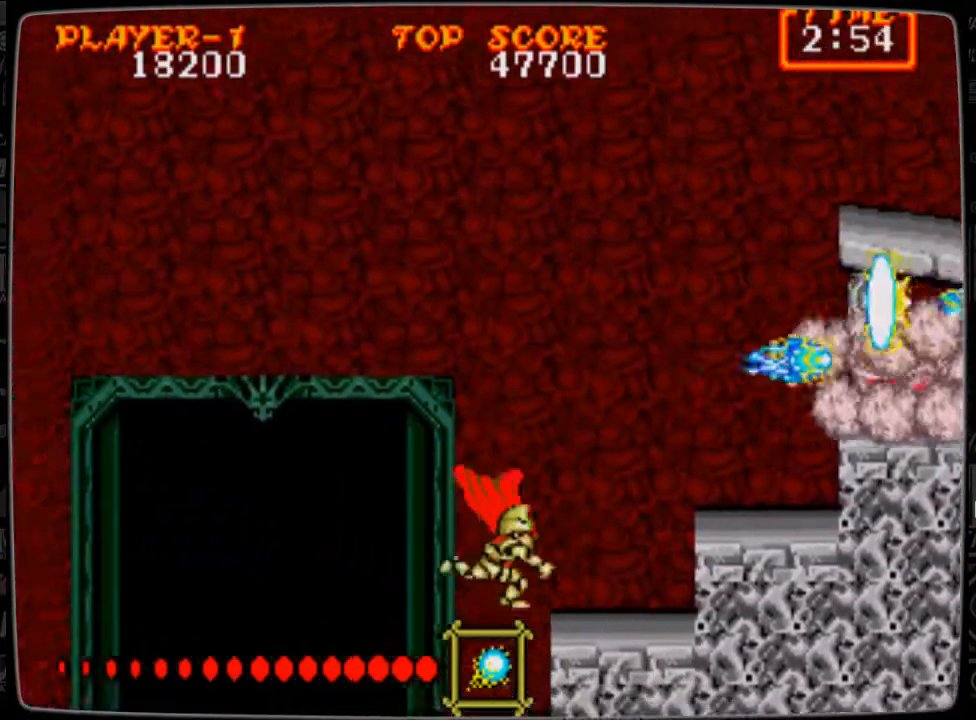
{"buttons": ["DPAD_LEFT"], "events": [[41, "DPAD_LEFT", "down"]]}
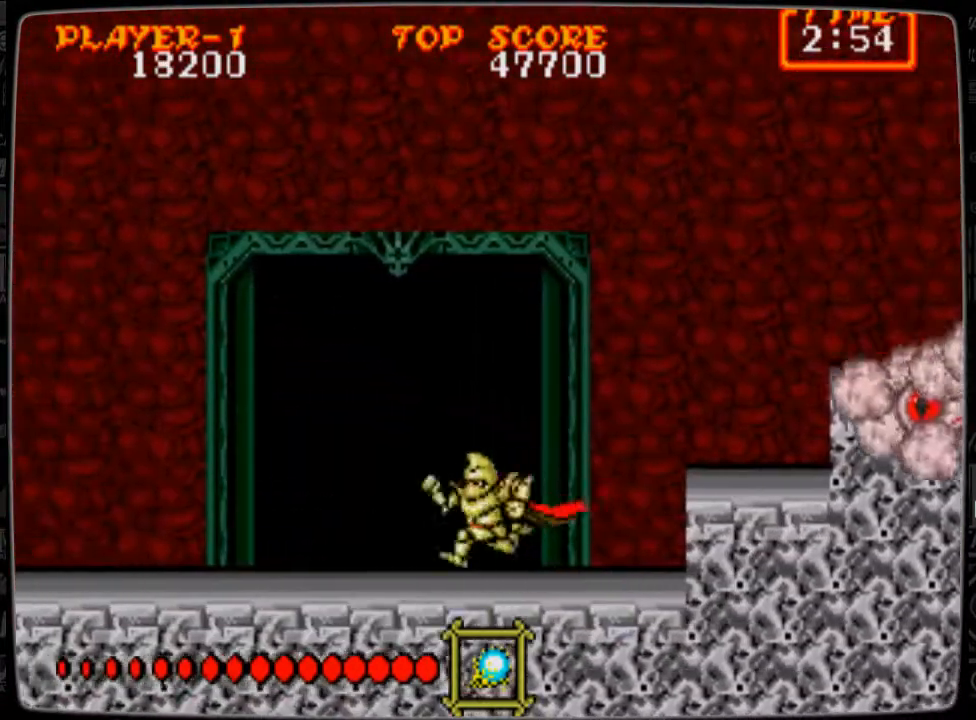
{"buttons": ["DPAD_DOWN"], "events": [[84, "DPAD_LEFT", "up"], [167, "DPAD_RIGHT", "down"], [209, "DPAD_RIGHT", "up"], [250, "B", "down"], [376, "B", "up"], [417, "B", "down"], [459, "B", "up"], [501, "DPAD_DOWN", "down"]]}
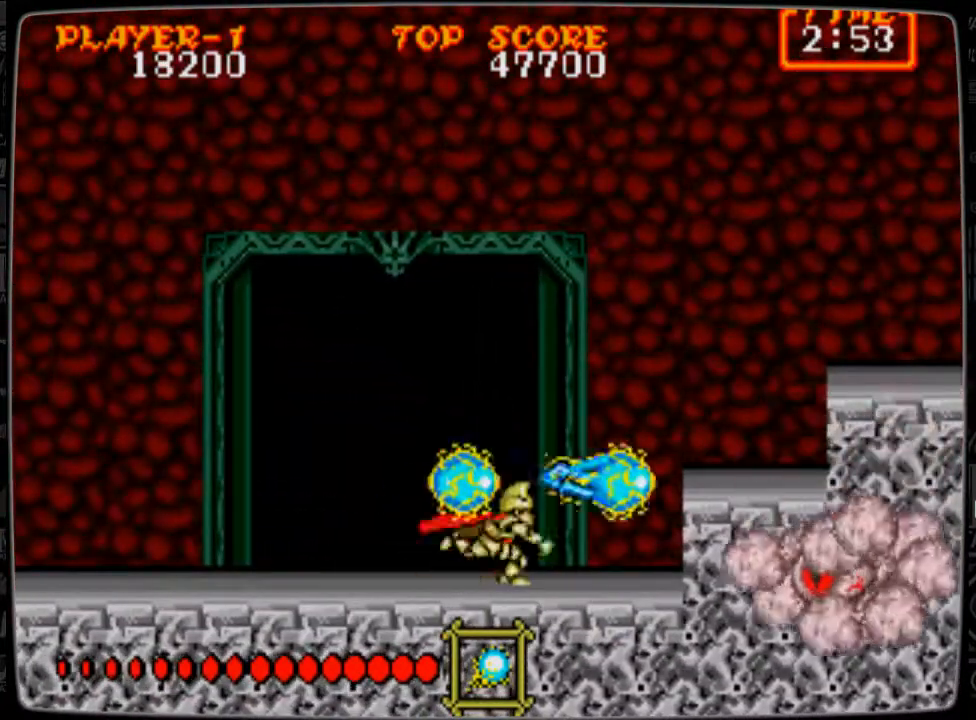
{"buttons": ["DPAD_RIGHT"], "events": [[41, "B", "down"], [125, "B", "up"], [208, "B", "down"], [250, "B", "up"], [250, "DPAD_DOWN", "up"], [333, "DPAD_RIGHT", "down"]]}
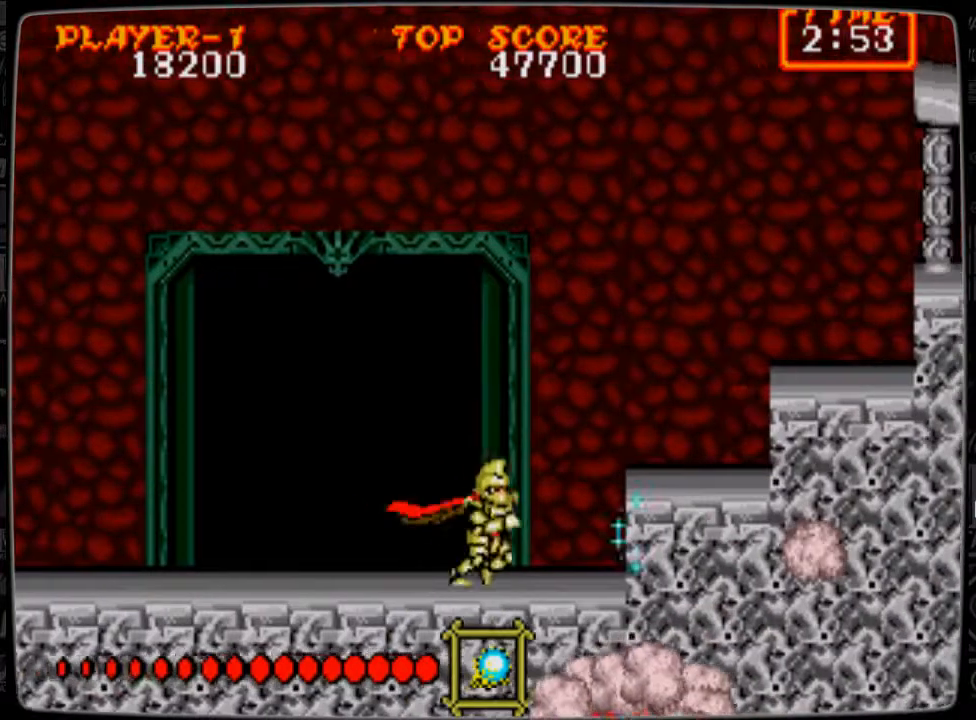
{"buttons": ["DPAD_RIGHT"], "events": [[84, "A", "down"], [209, "A", "up"]]}
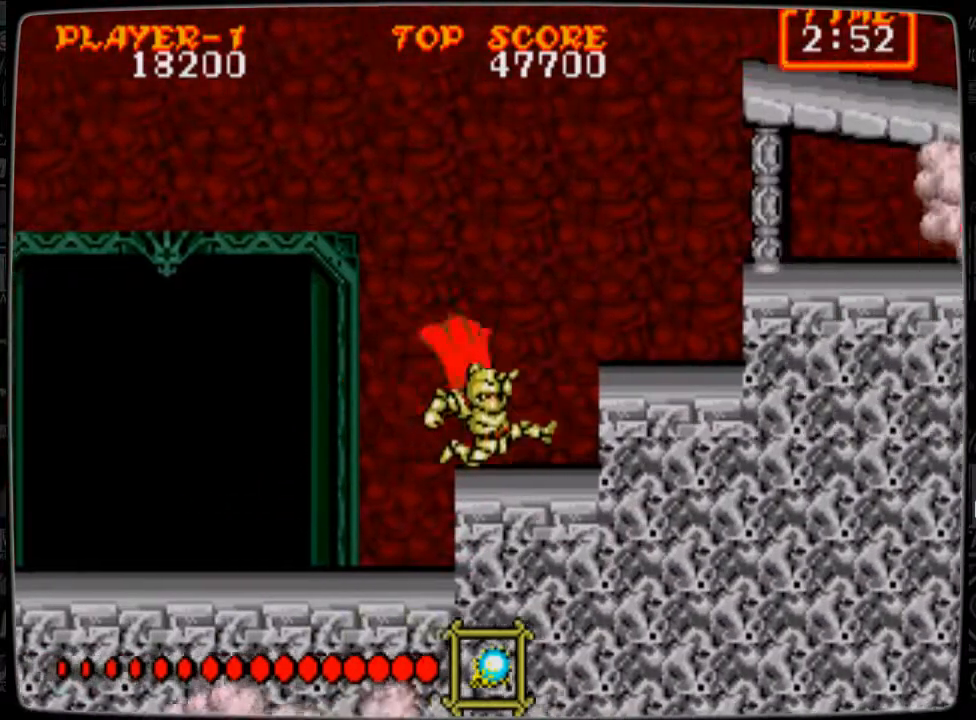
{"buttons": [], "events": [[125, "DPAD_RIGHT", "up"], [166, "DPAD_LEFT", "down"], [250, "B", "down"], [250, "DPAD_LEFT", "up"], [333, "B", "up"]]}
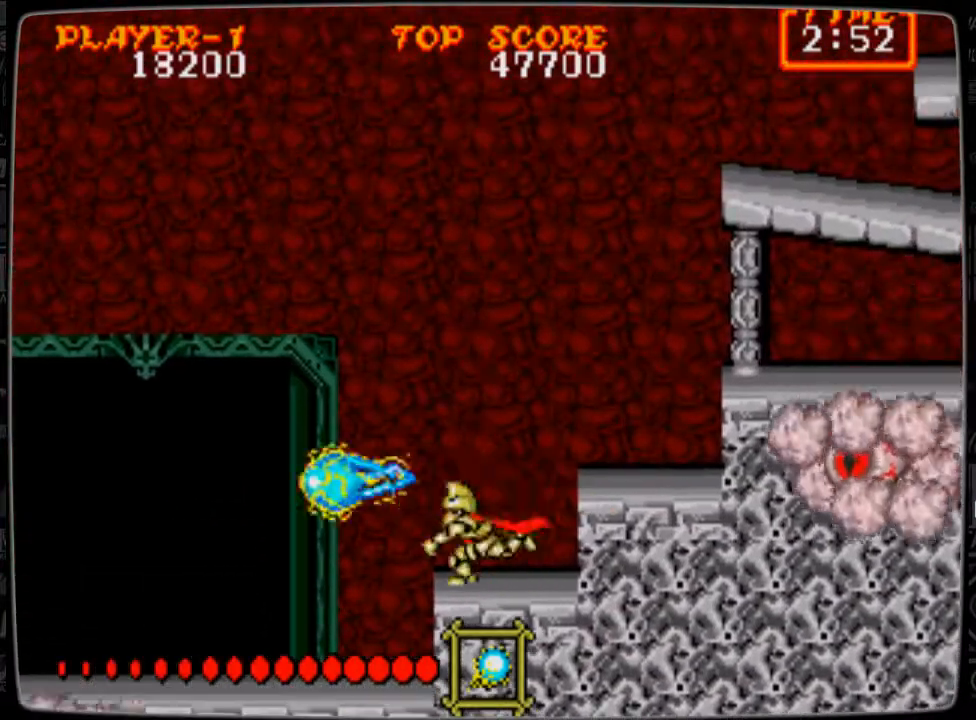
{"buttons": [], "events": [[84, "DPAD_RIGHT", "down"], [209, "B", "down"], [250, "DPAD_RIGHT", "up"], [292, "B", "up"], [334, "DPAD_DOWN", "down"], [417, "B", "down"], [459, "B", "up"], [459, "DPAD_DOWN", "up"]]}
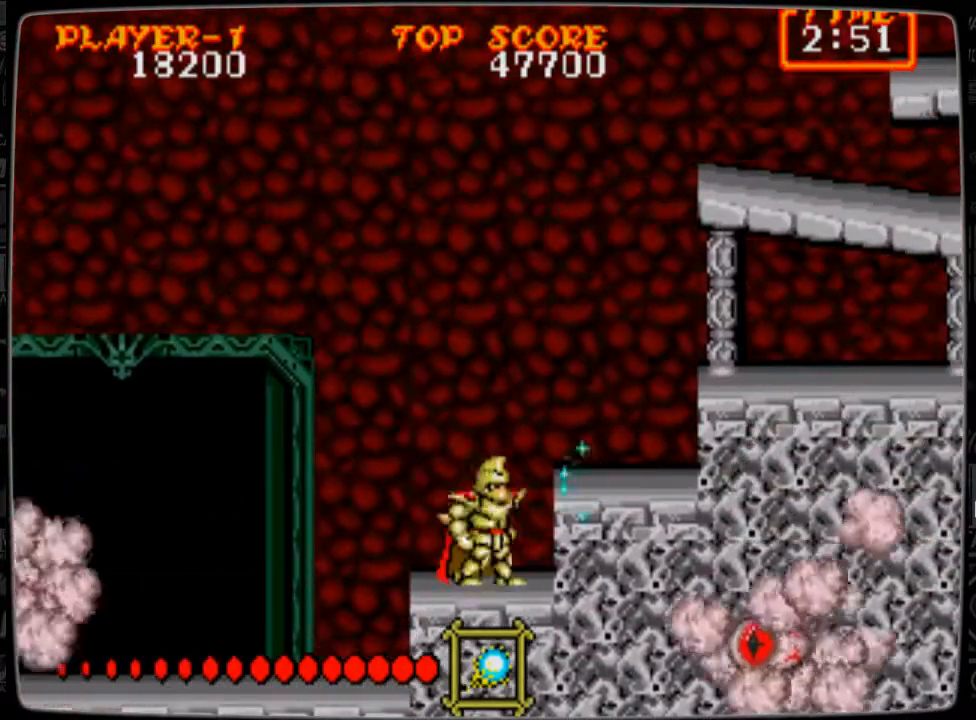
{"buttons": ["B", "DPAD_UP"], "events": [[166, "DPAD_LEFT", "down"], [250, "DPAD_LEFT", "up"], [375, "B", "down"], [417, "B", "up"], [458, "DPAD_UP", "down"], [500, "B", "down"]]}
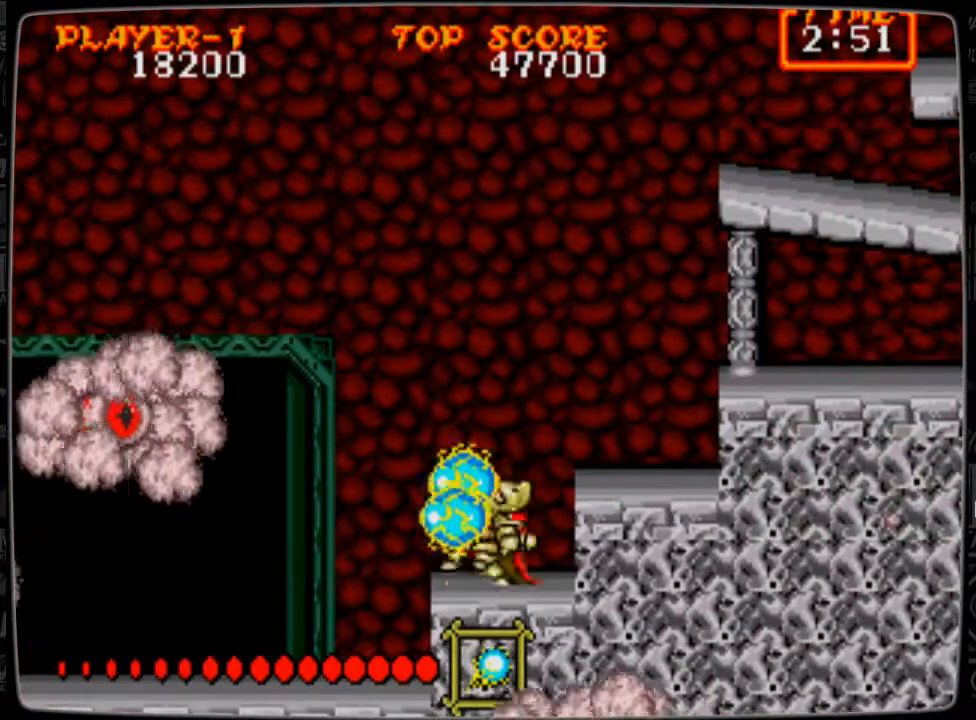
{"buttons": [], "events": [[42, "B", "up"], [167, "B", "down"], [209, "B", "up"], [334, "B", "down"], [375, "B", "up"], [459, "DPAD_UP", "up"]]}
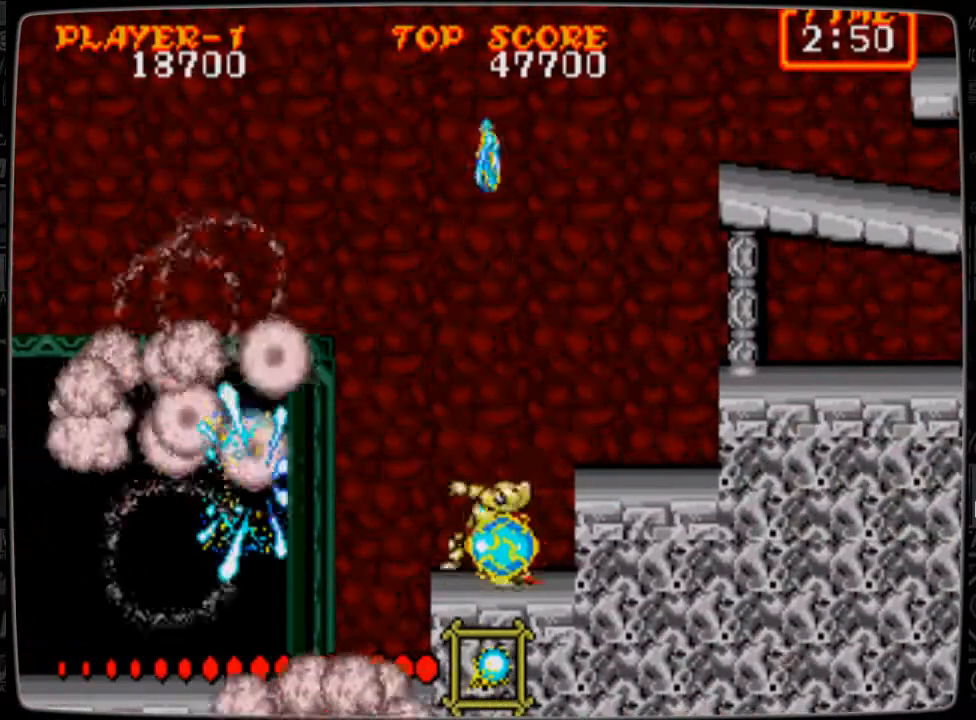
{"buttons": ["B"], "events": [[166, "B", "down"], [292, "B", "up"], [333, "B", "down"], [375, "B", "up"], [458, "B", "down"]]}
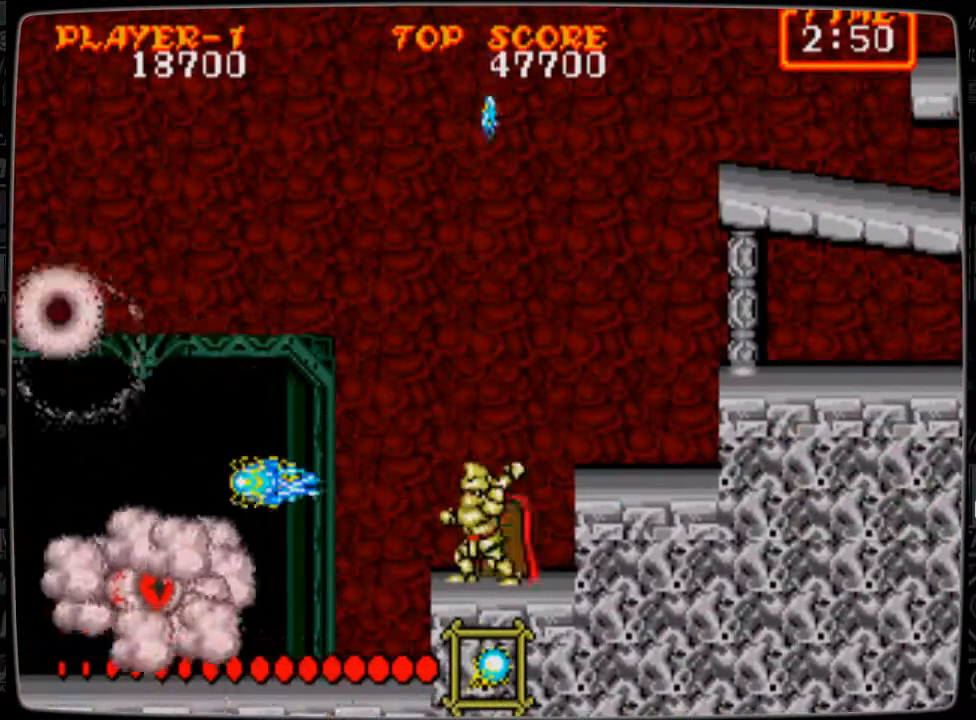
{"buttons": ["DPAD_LEFT"], "events": [[42, "B", "up"], [42, "DPAD_LEFT", "down"], [125, "DPAD_LEFT", "up"], [250, "B", "down"], [292, "B", "up"], [376, "B", "down"], [376, "DPAD_LEFT", "down"], [459, "B", "up"]]}
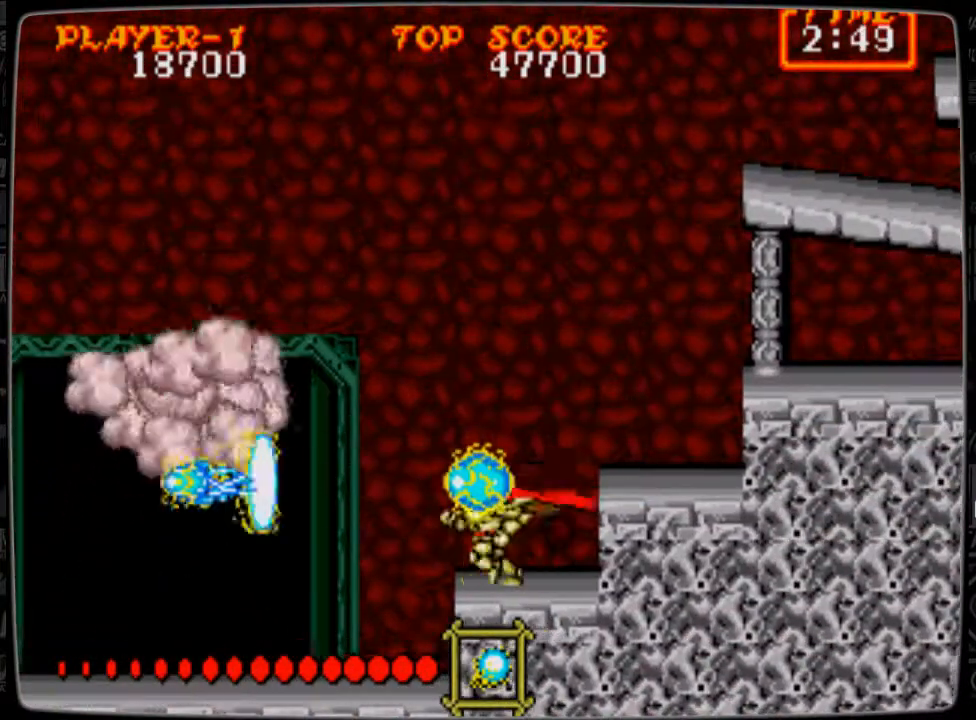
{"buttons": ["B", "DPAD_UP"], "events": [[41, "B", "down"], [83, "B", "up"], [125, "DPAD_LEFT", "up"], [292, "DPAD_UP", "down"], [333, "B", "down"], [417, "B", "up"], [500, "B", "down"]]}
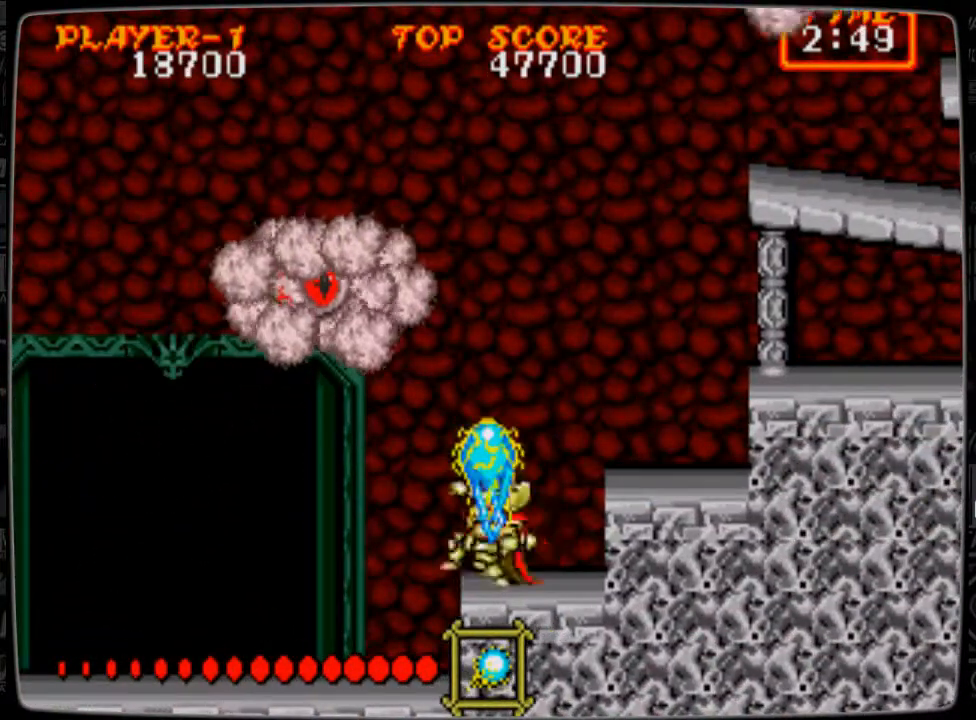
{"buttons": [], "events": [[42, "B", "up"], [167, "B", "down"], [209, "B", "up"], [292, "B", "down"], [375, "B", "up"], [417, "B", "down"], [459, "B", "up"], [501, "DPAD_UP", "up"]]}
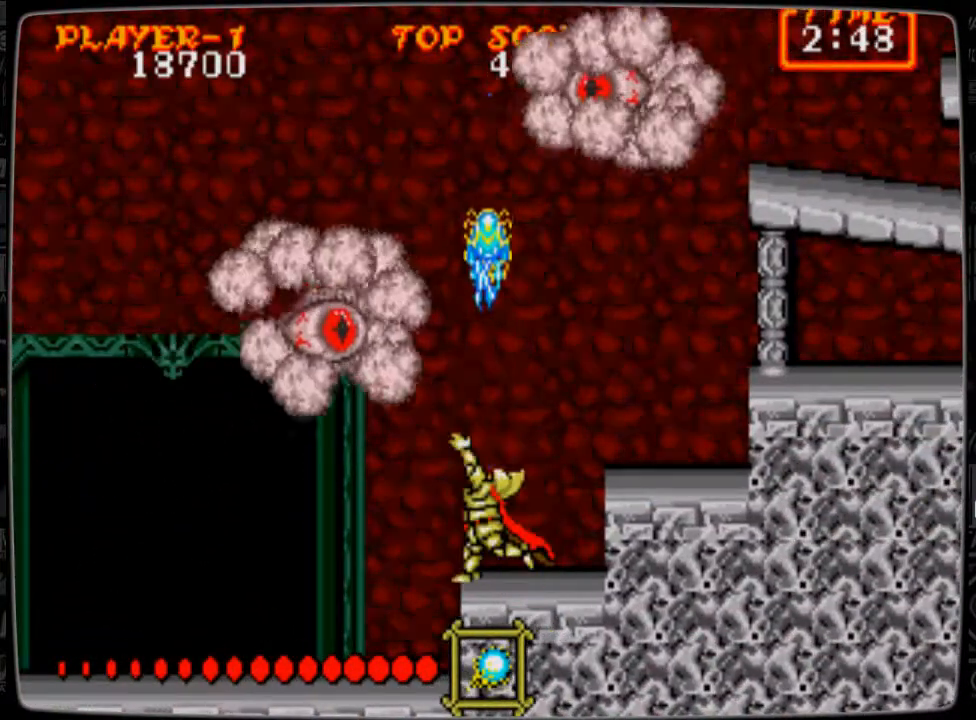
{"buttons": ["DPAD_UP"], "events": [[41, "DPAD_LEFT", "down"], [166, "DPAD_LEFT", "up"], [208, "DPAD_UP", "down"], [250, "B", "down"], [333, "B", "up"], [417, "B", "down"], [458, "B", "up"]]}
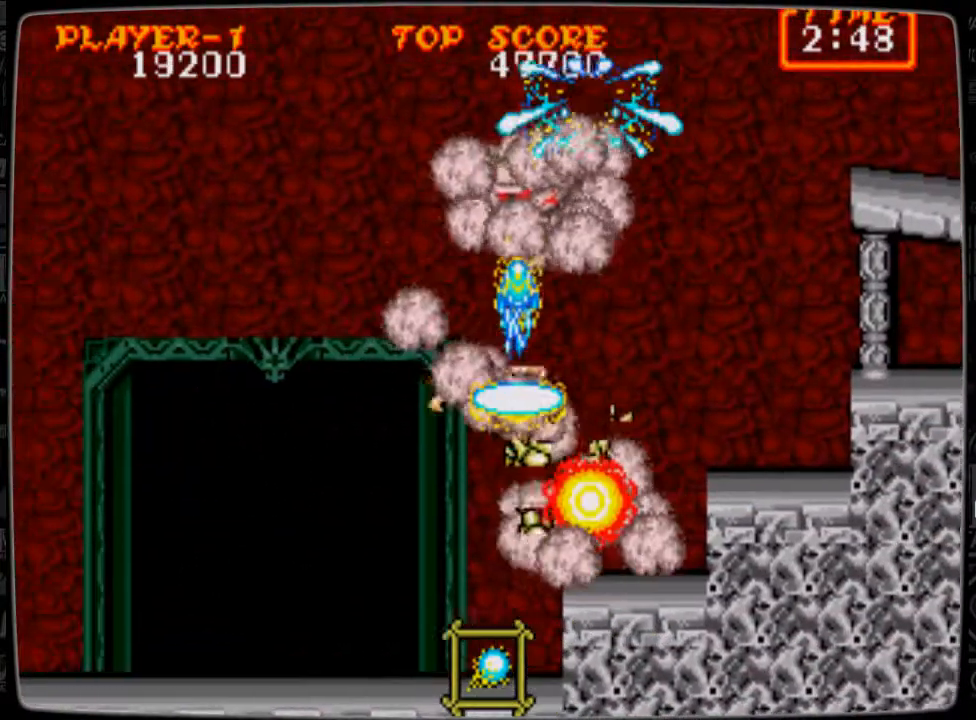
{"buttons": ["DPAD_UP"], "events": [[84, "B", "down"], [125, "B", "up"], [209, "B", "down"], [292, "B", "up"]]}
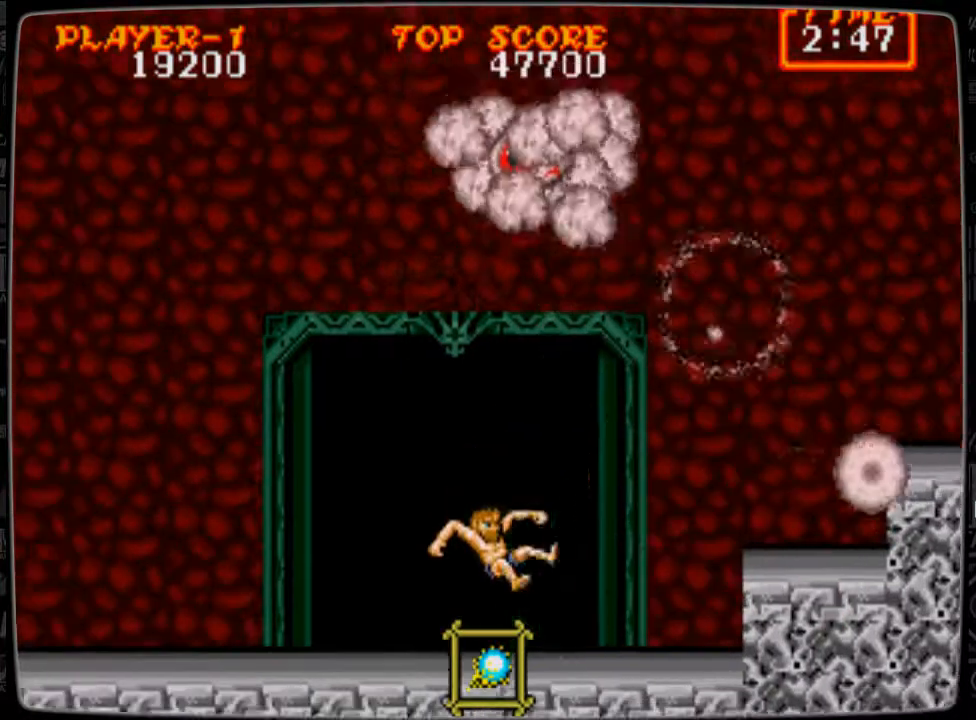
{"buttons": ["B", "DPAD_UP"], "events": [[166, "B", "down"], [250, "B", "up"], [333, "B", "down"], [375, "B", "up"], [417, "B", "down"]]}
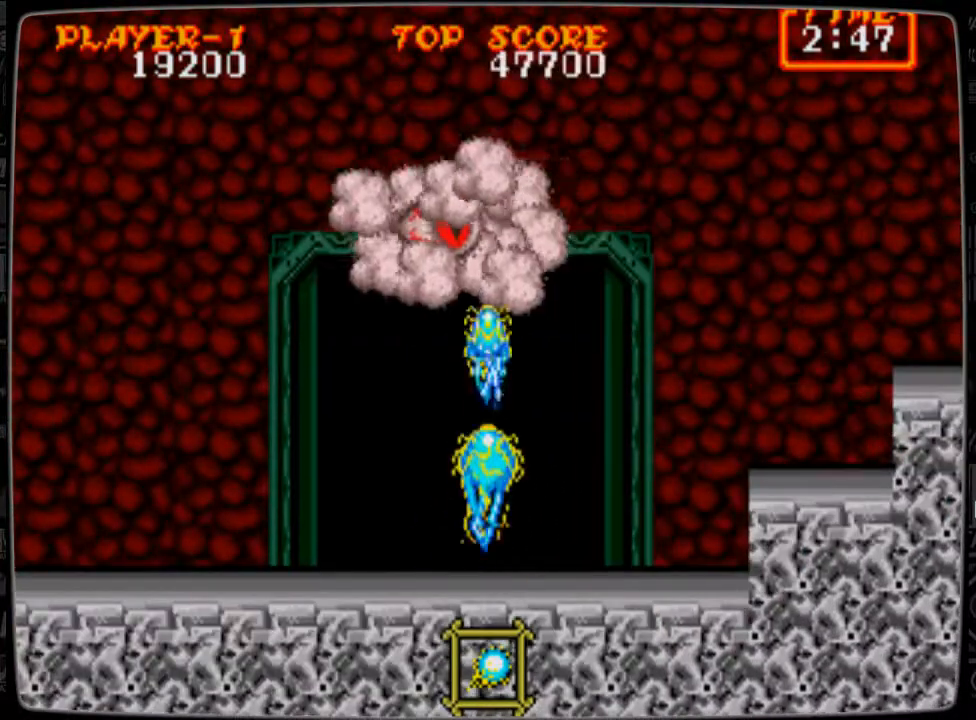
{"buttons": ["DPAD_LEFT"], "events": [[42, "B", "up"], [84, "B", "down"], [125, "B", "up"], [250, "B", "down"], [292, "B", "up"], [334, "B", "down"], [375, "B", "up"], [459, "DPAD_LEFT", "down"], [459, "DPAD_UP", "up"]]}